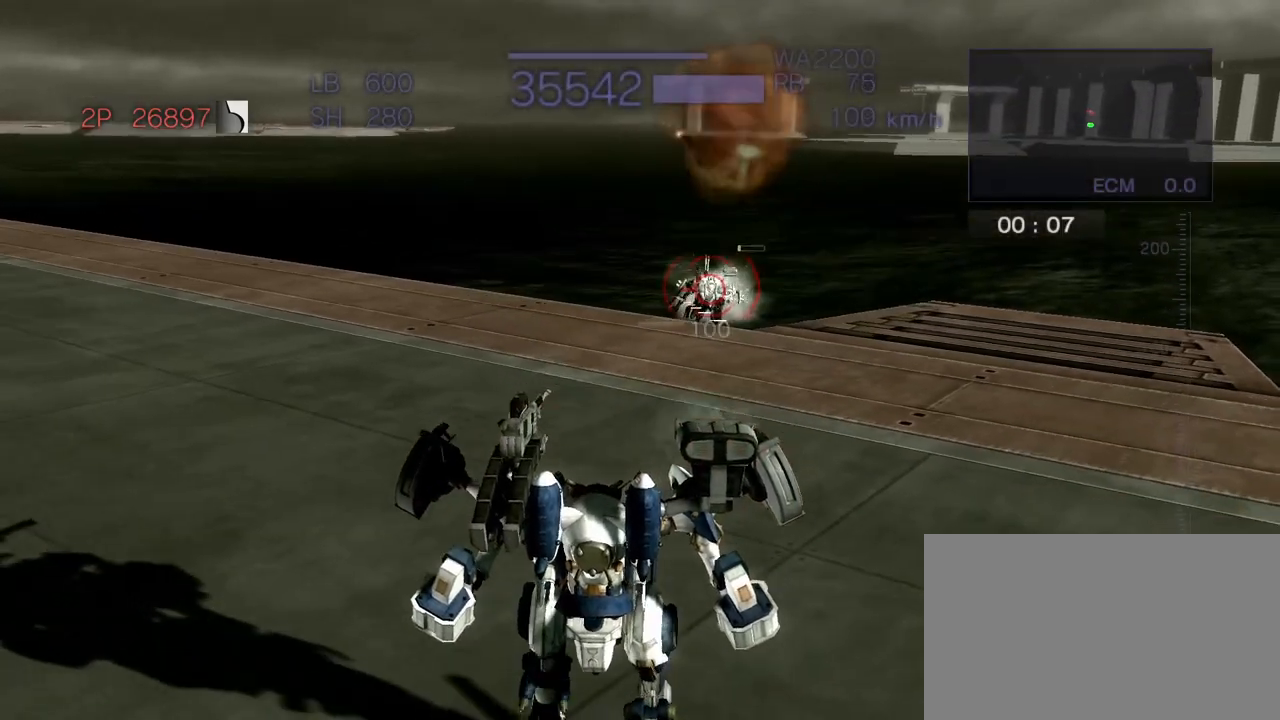
Gameplay with a controller (arcade stick); each line is a JSON object with the inputs held at the frame after it. "events" lists button and stick changes between this image and that frame as [ms after this image, input, new state], when the widget could be followed in between. Not read: L3 R3.
{"buttons": ["R2"], "left_stick": "down", "events": []}
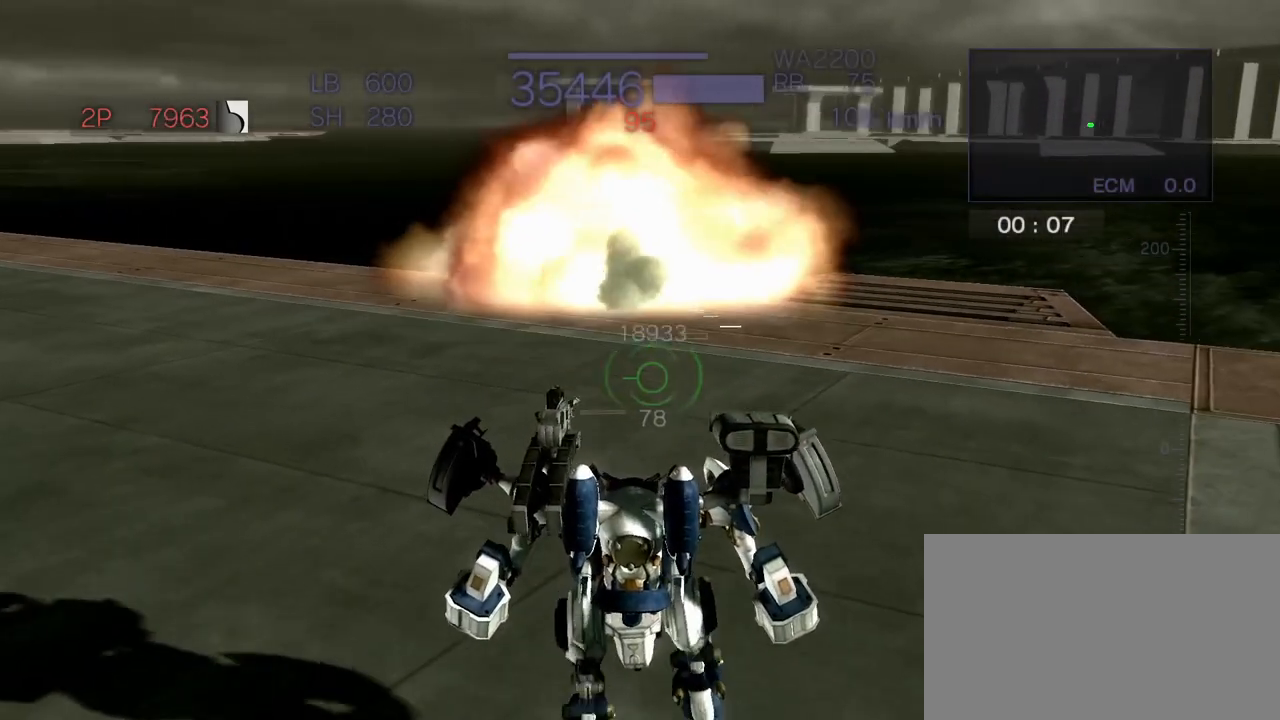
{"buttons": ["R2"], "left_stick": "down", "events": []}
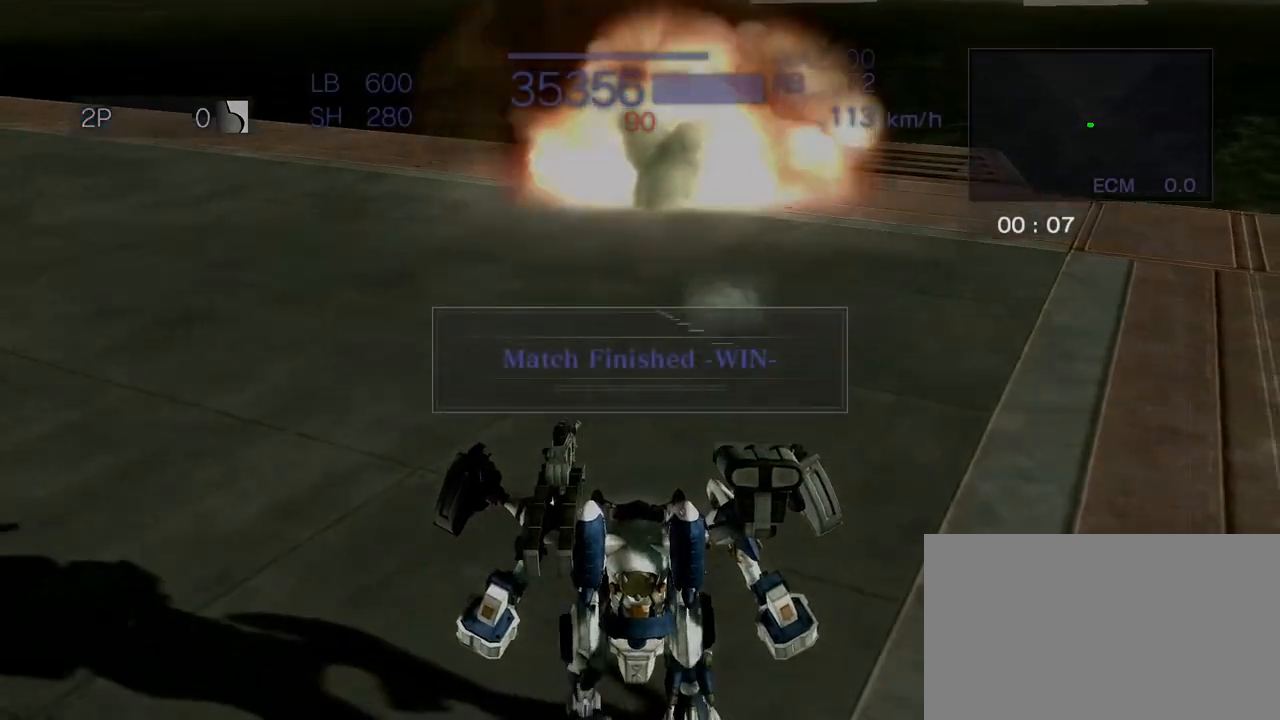
{"buttons": [], "left_stick": "center", "events": [[50, "left_stick", "down-left"], [233, "R2", "up"], [250, "left_stick", "center"]]}
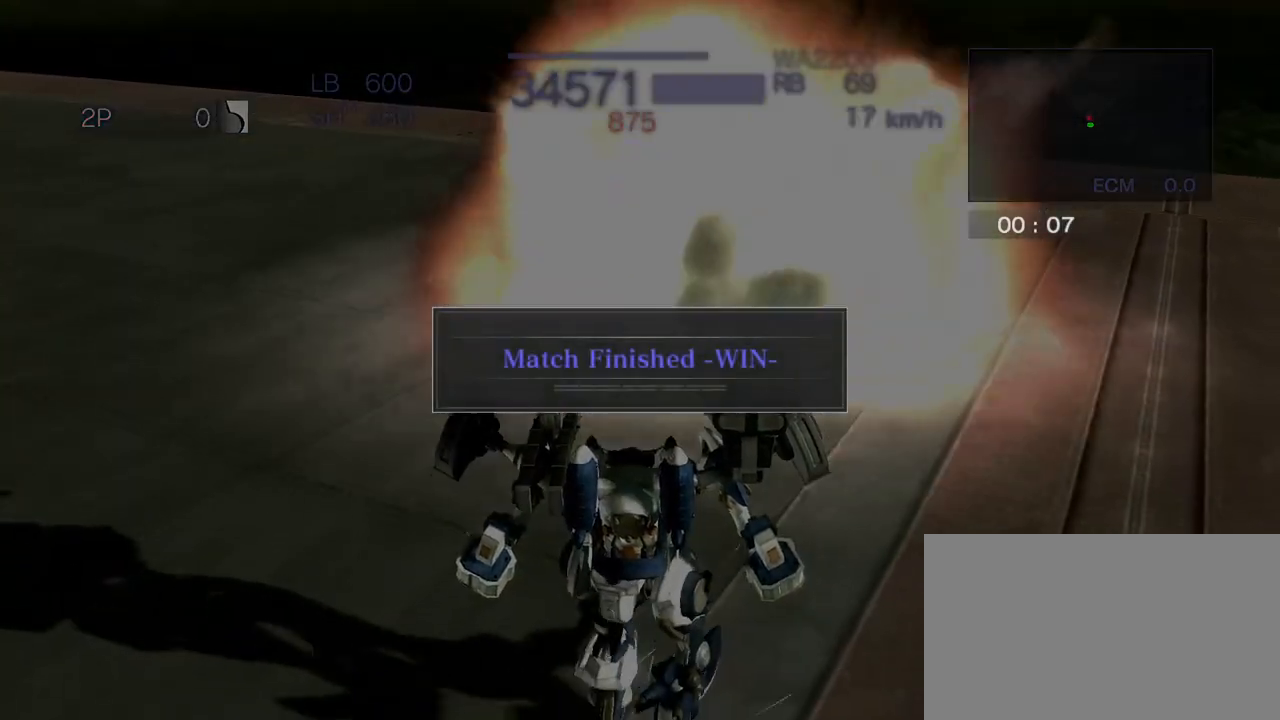
{"buttons": [], "left_stick": "center", "events": []}
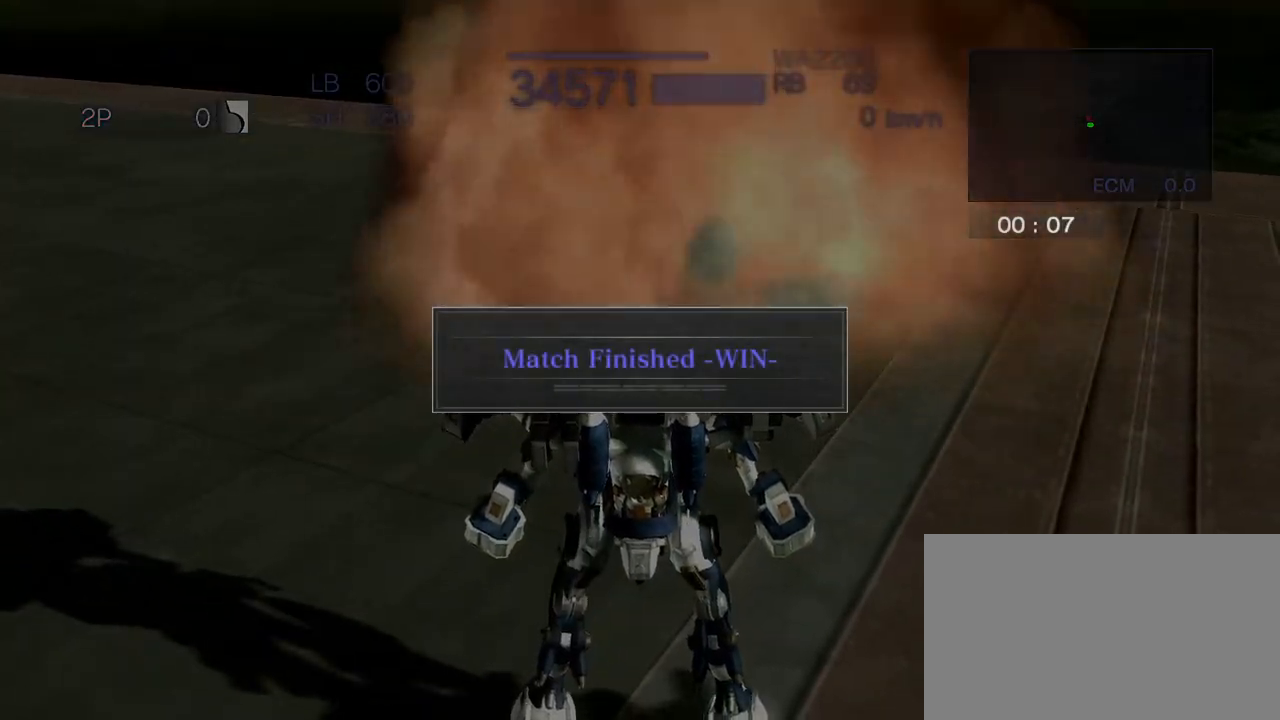
{"buttons": [], "left_stick": "center", "events": []}
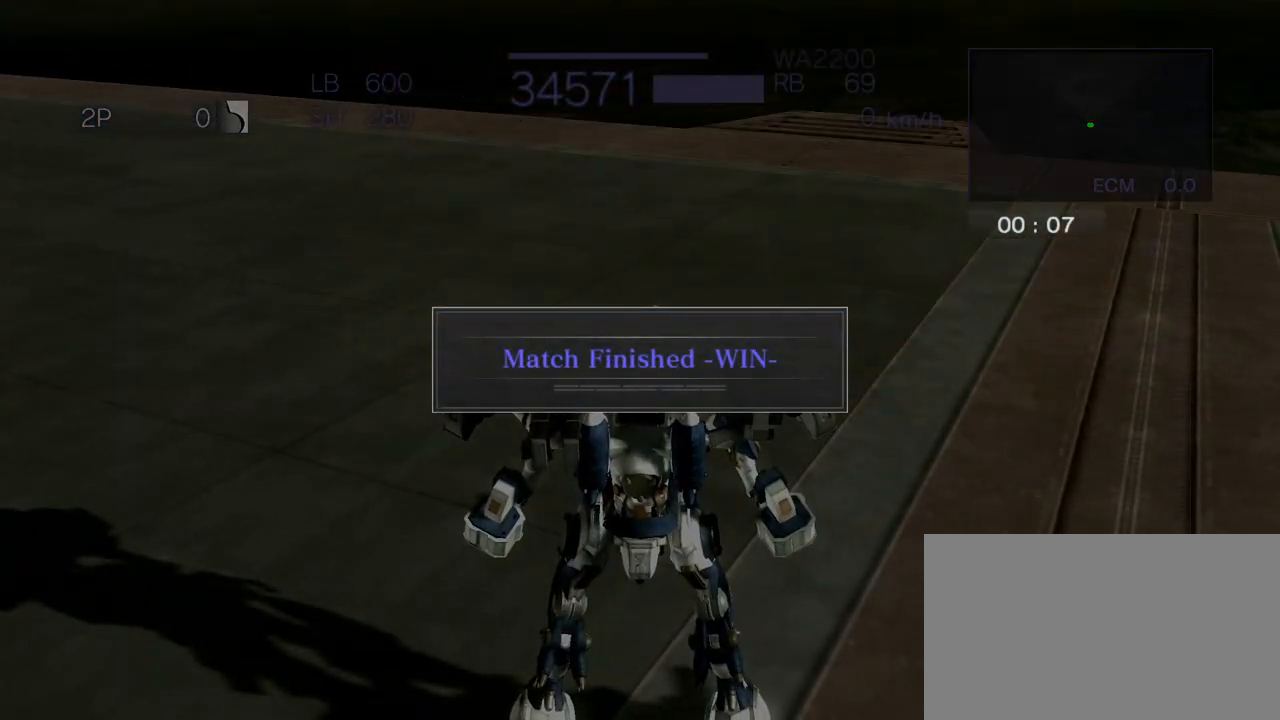
{"buttons": [], "left_stick": "center", "events": []}
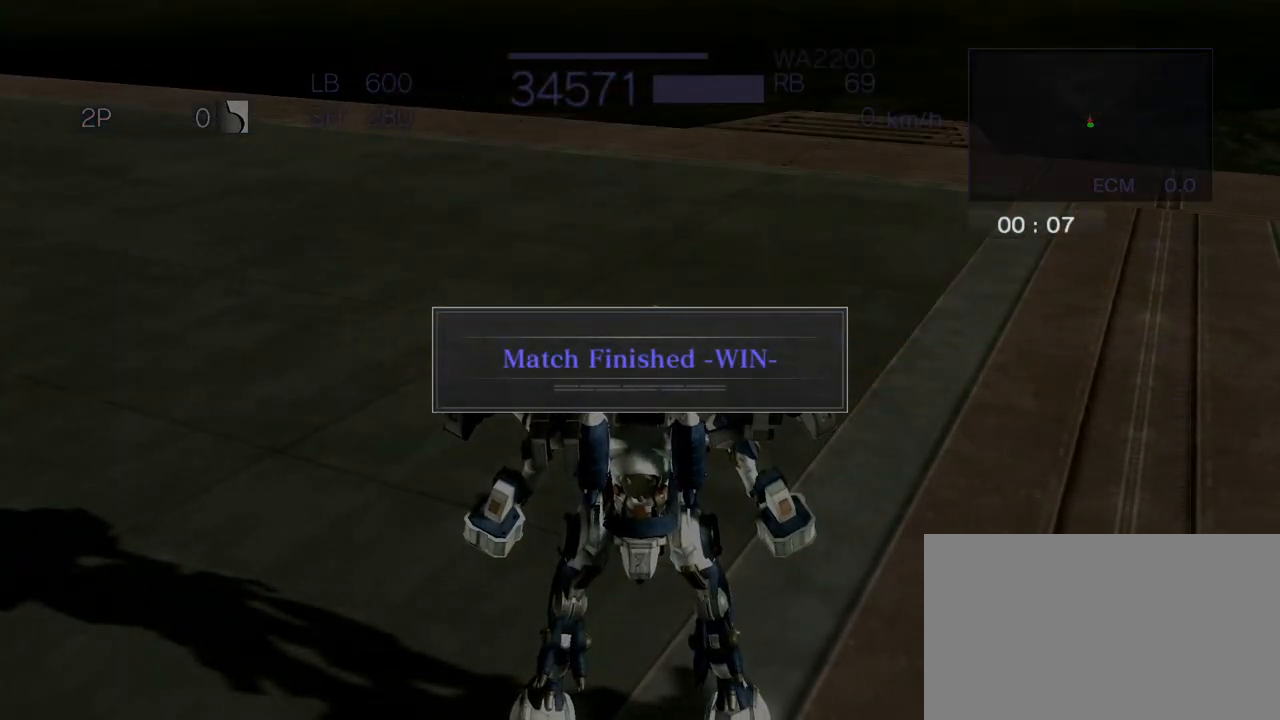
{"buttons": [], "left_stick": "center", "events": []}
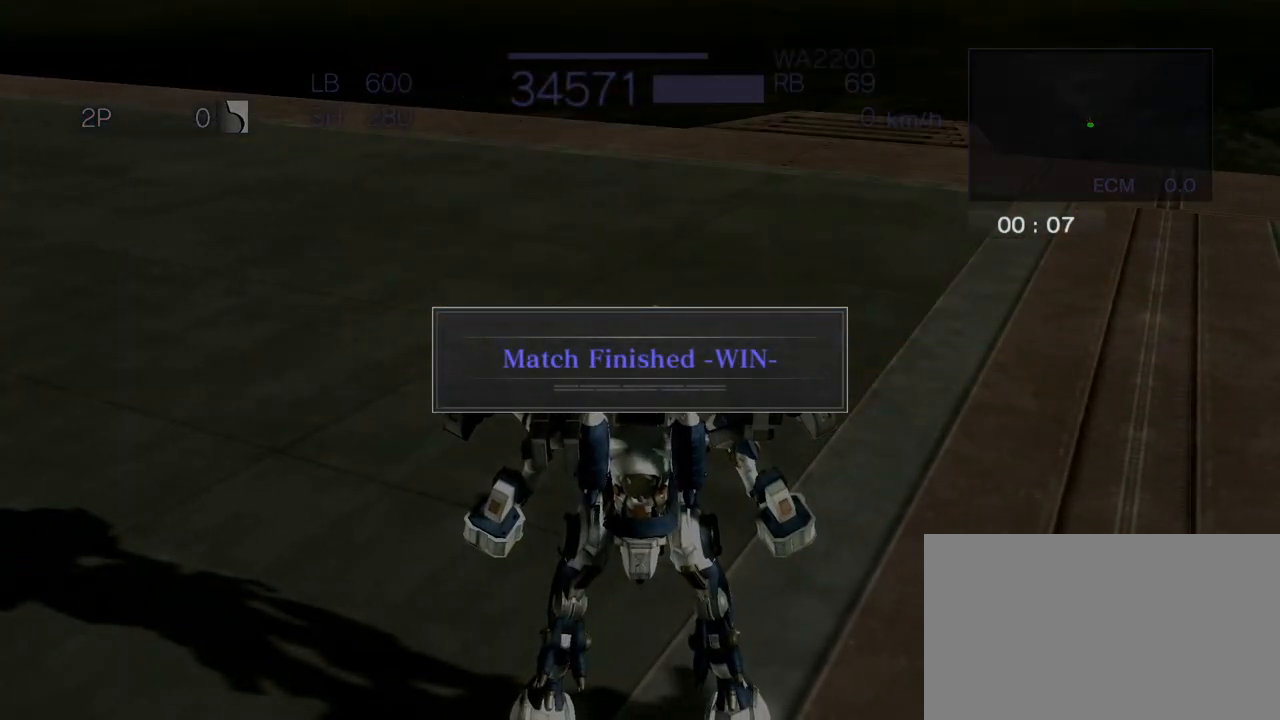
{"buttons": [], "left_stick": "center", "events": []}
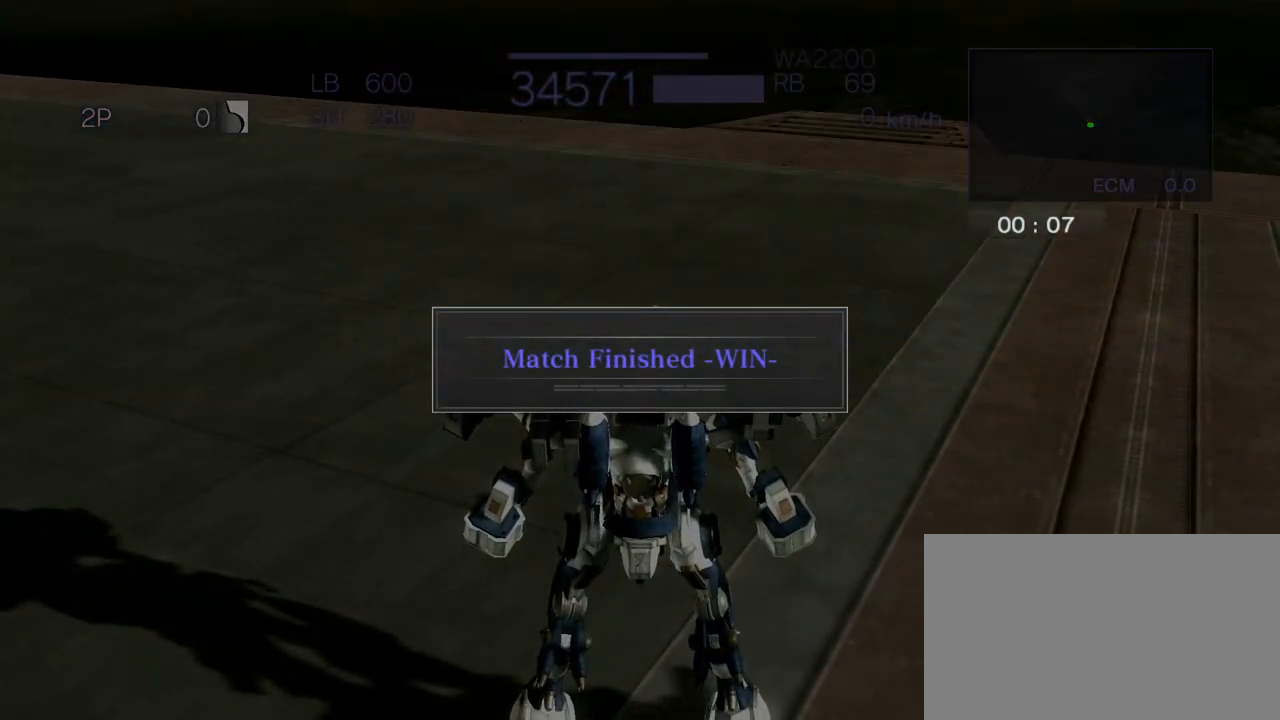
{"buttons": ["R2"], "left_stick": "center", "events": [[17, "CROSS", "down"], [17, "R2", "down"], [17, "left_stick", "right"], [317, "CROSS", "up"], [317, "left_stick", "center"]]}
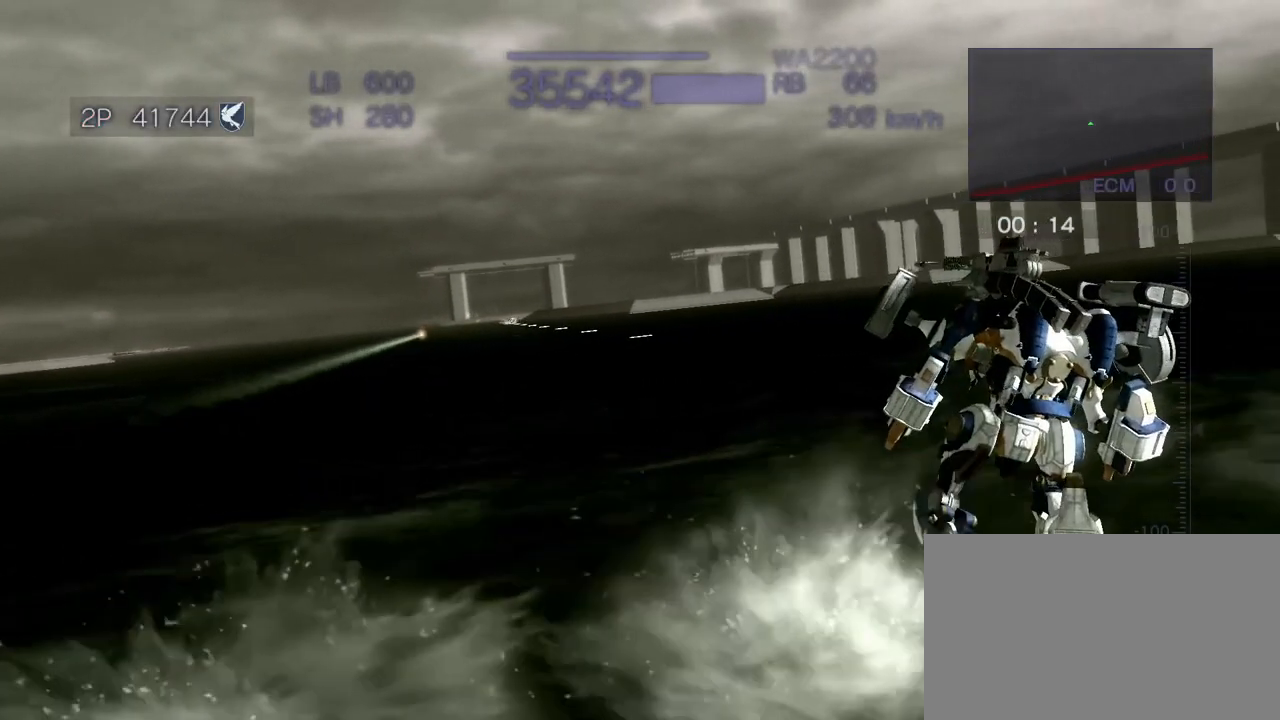
{"buttons": ["R2"], "left_stick": "center", "events": [[67, "left_stick", "left"], [100, "CROSS", "down"], [317, "CROSS", "up"], [383, "left_stick", "center"]]}
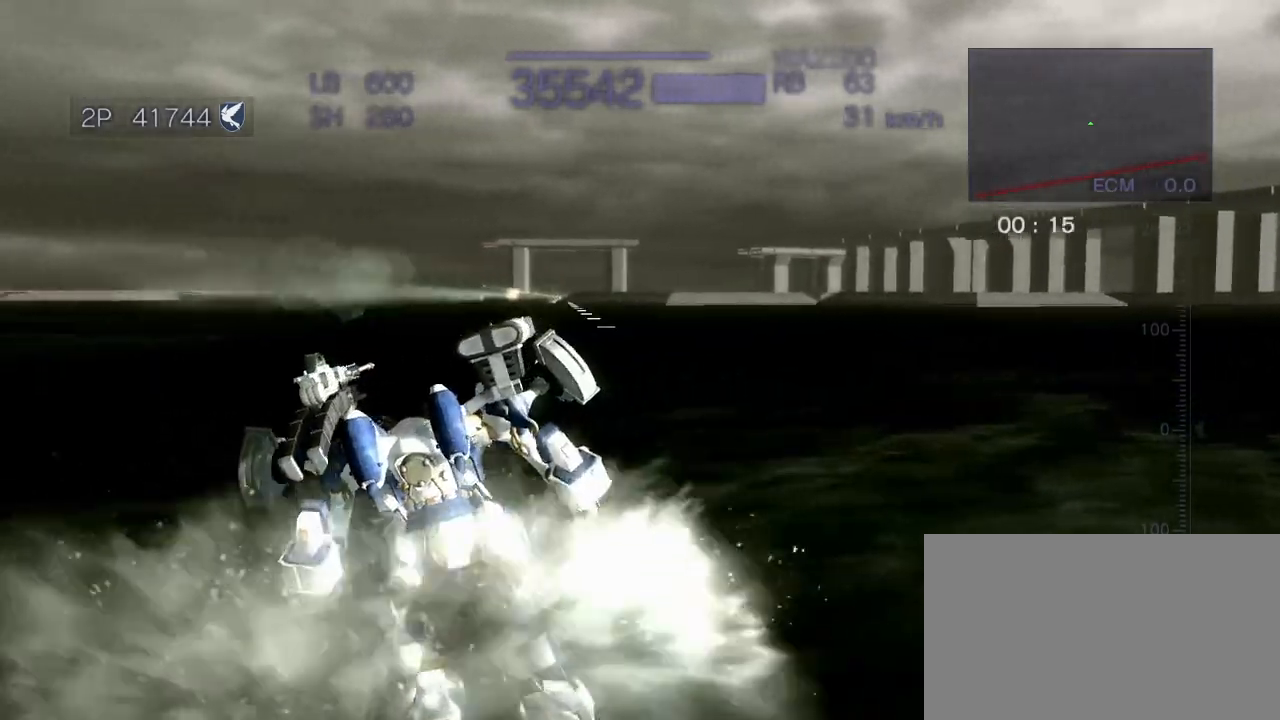
{"buttons": ["CROSS", "R2"], "left_stick": "center", "events": [[233, "left_stick", "right"], [250, "CROSS", "down"], [333, "left_stick", "center"], [350, "CROSS", "up"], [483, "CROSS", "down"]]}
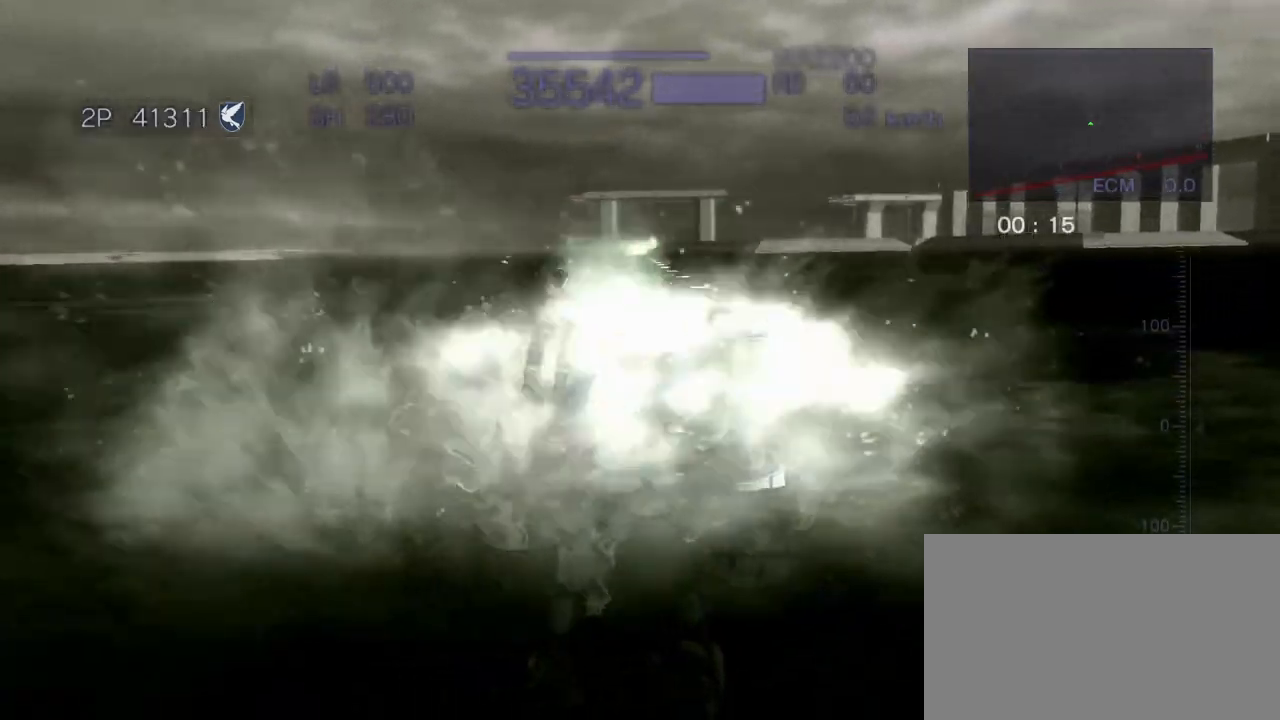
{"buttons": ["R2"], "left_stick": "center", "events": [[383, "CROSS", "up"]]}
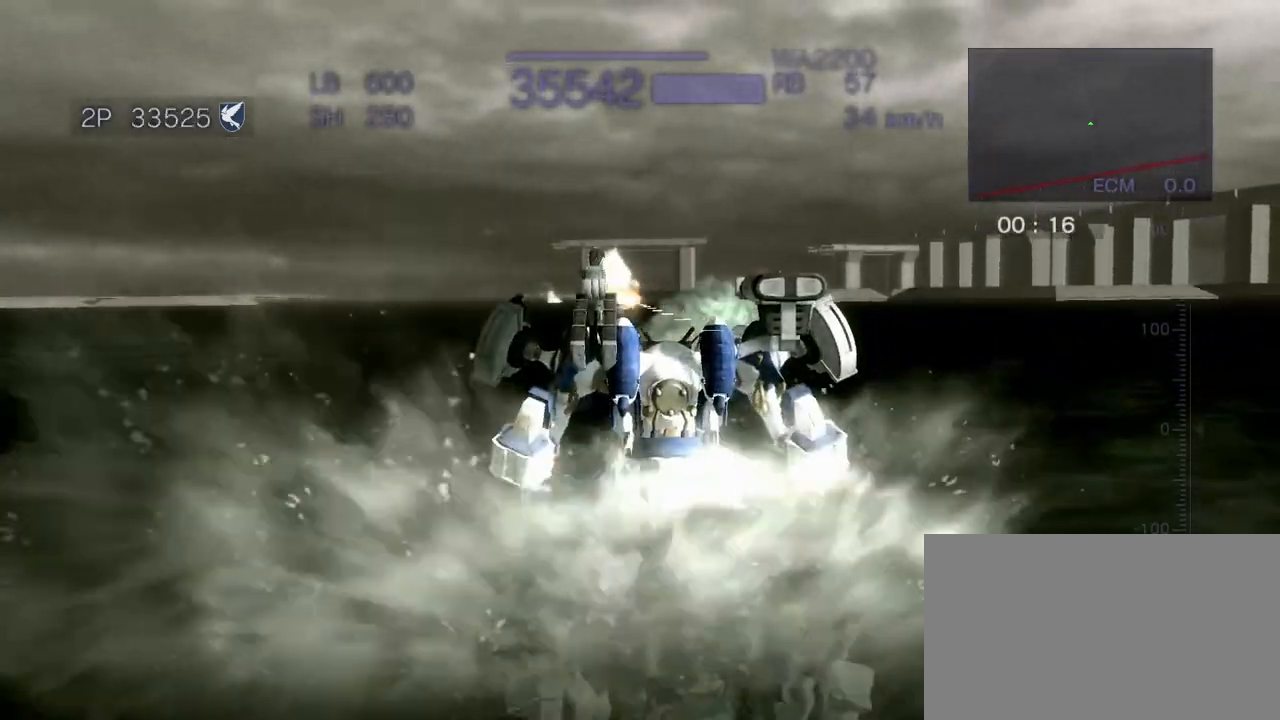
{"buttons": ["CROSS", "R2"], "left_stick": "center", "events": [[200, "CROSS", "down"]]}
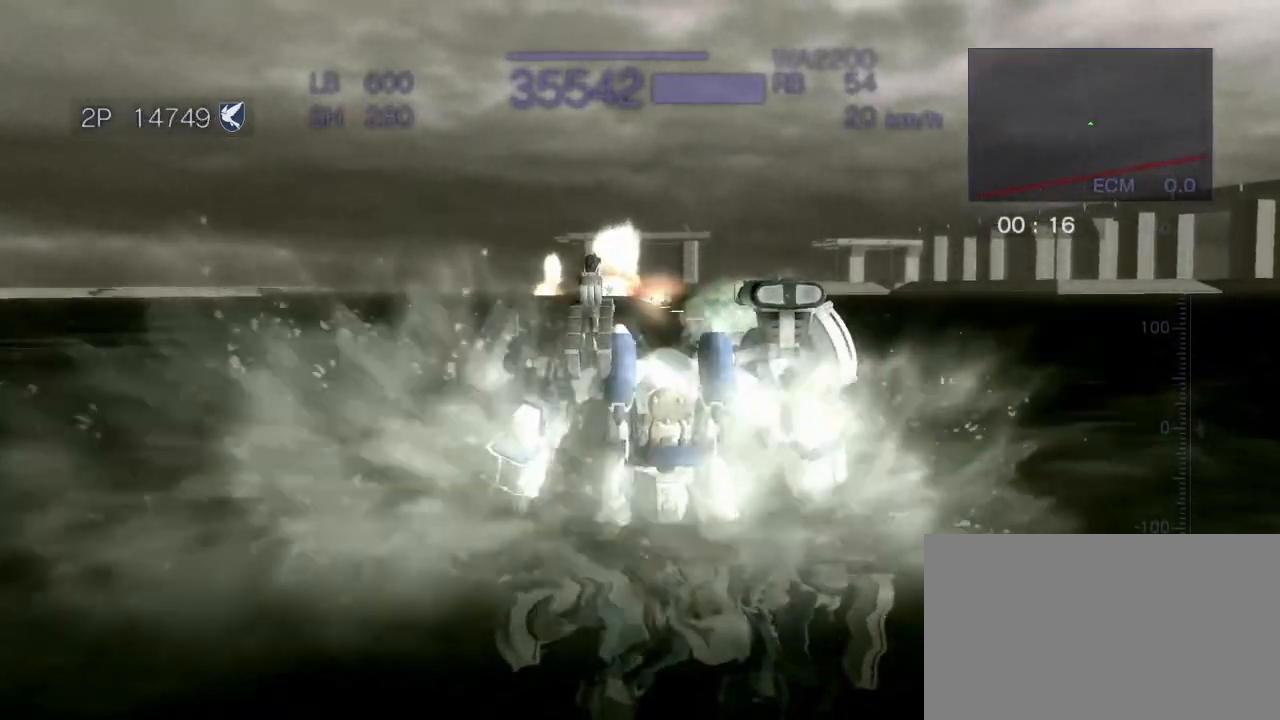
{"buttons": ["CROSS", "R2"], "left_stick": "center", "events": [[67, "CROSS", "up"], [67, "left_stick", "left"], [283, "CROSS", "down"], [417, "left_stick", "center"]]}
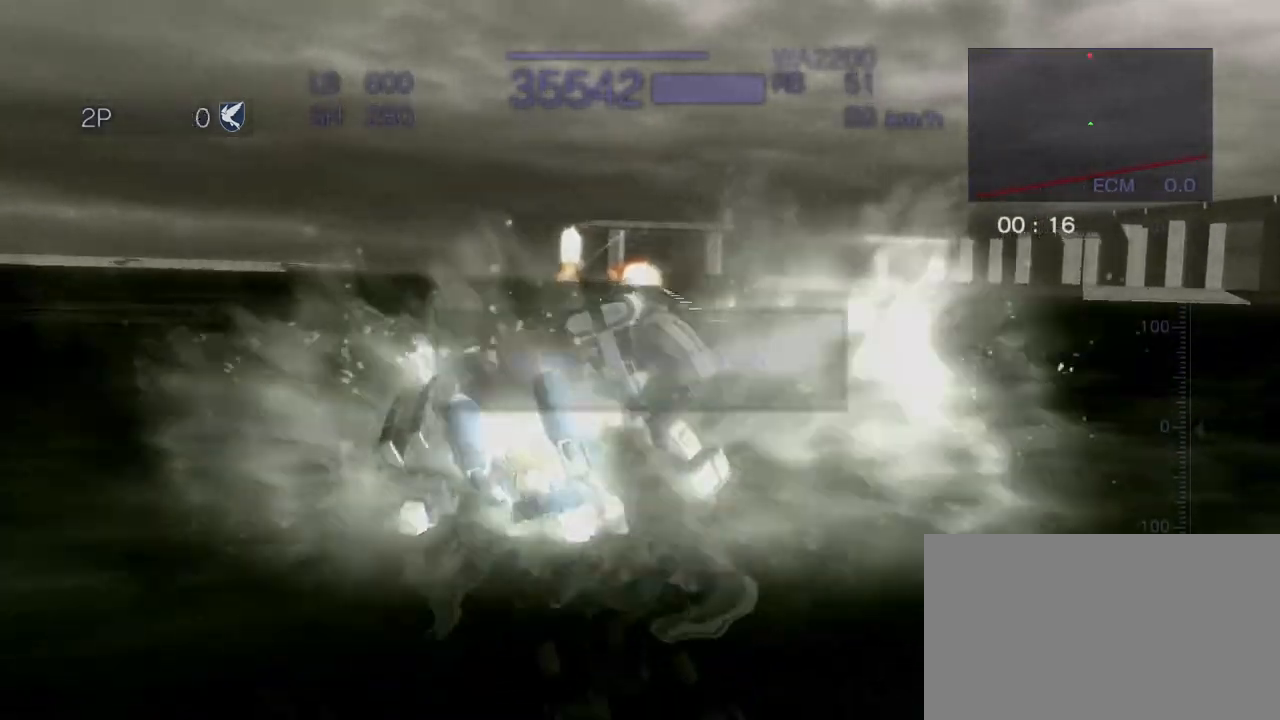
{"buttons": ["CROSS", "R2"], "left_stick": "right", "events": [[133, "CROSS", "up"], [417, "CROSS", "down"], [433, "left_stick", "right"]]}
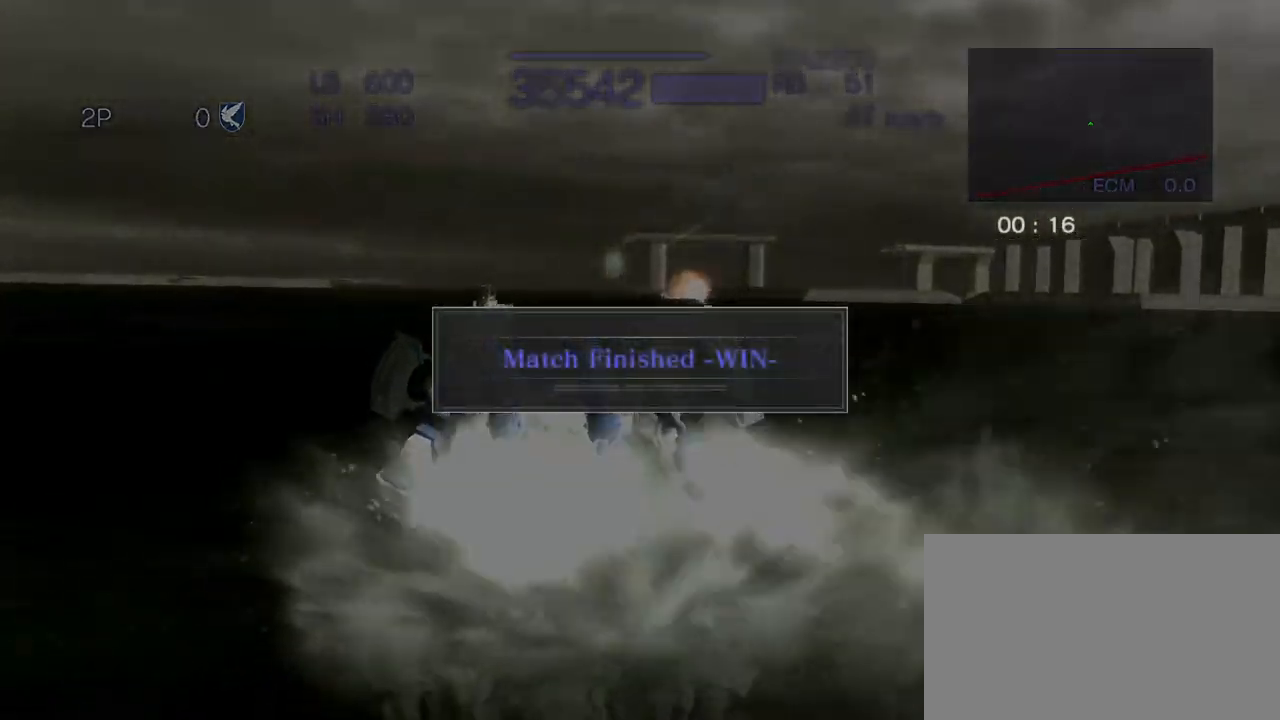
{"buttons": ["CROSS"], "left_stick": "center", "events": [[100, "CROSS", "up"], [100, "left_stick", "center"], [133, "R2", "up"], [317, "CROSS", "down"]]}
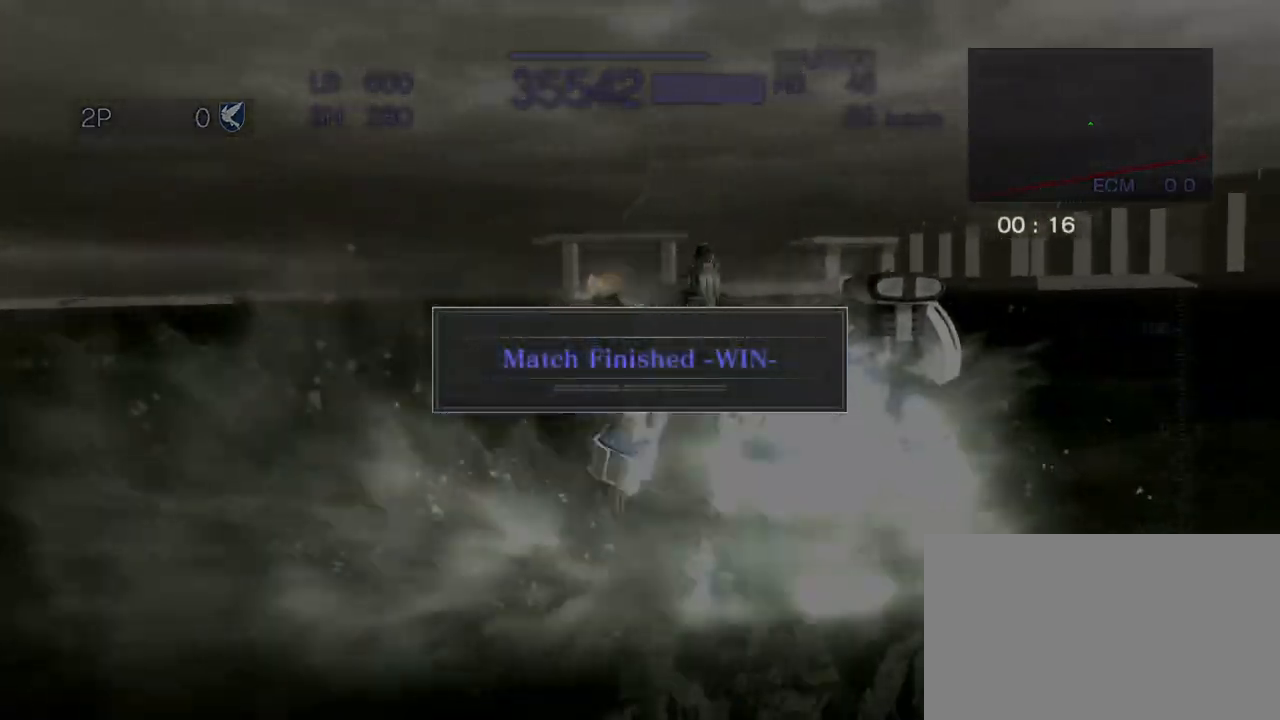
{"buttons": ["CIRCLE", "R2"], "left_stick": "down-right", "events": [[300, "left_stick", "down"], [417, "CIRCLE", "down"], [417, "CROSS", "up"], [417, "R2", "down"], [417, "SQUARE", "down"], [417, "left_stick", "down-right"], [483, "SQUARE", "up"]]}
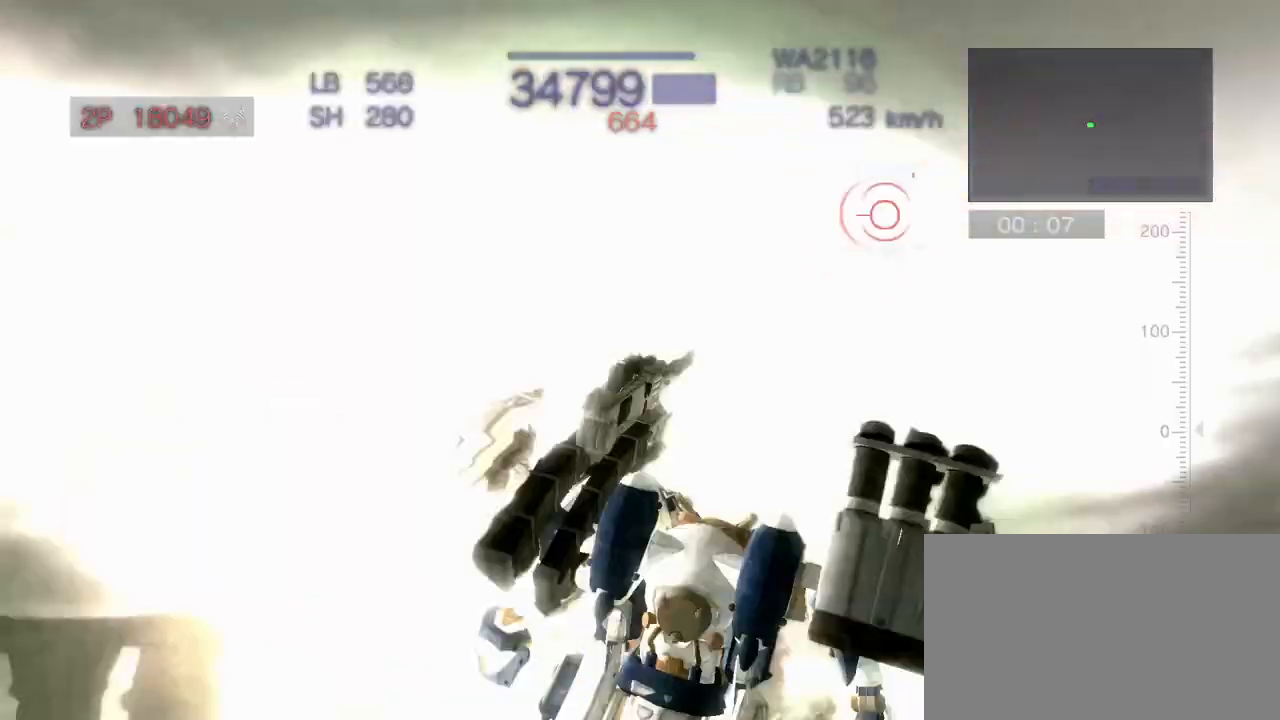
{"buttons": ["CIRCLE", "R2"], "left_stick": "down-right"}
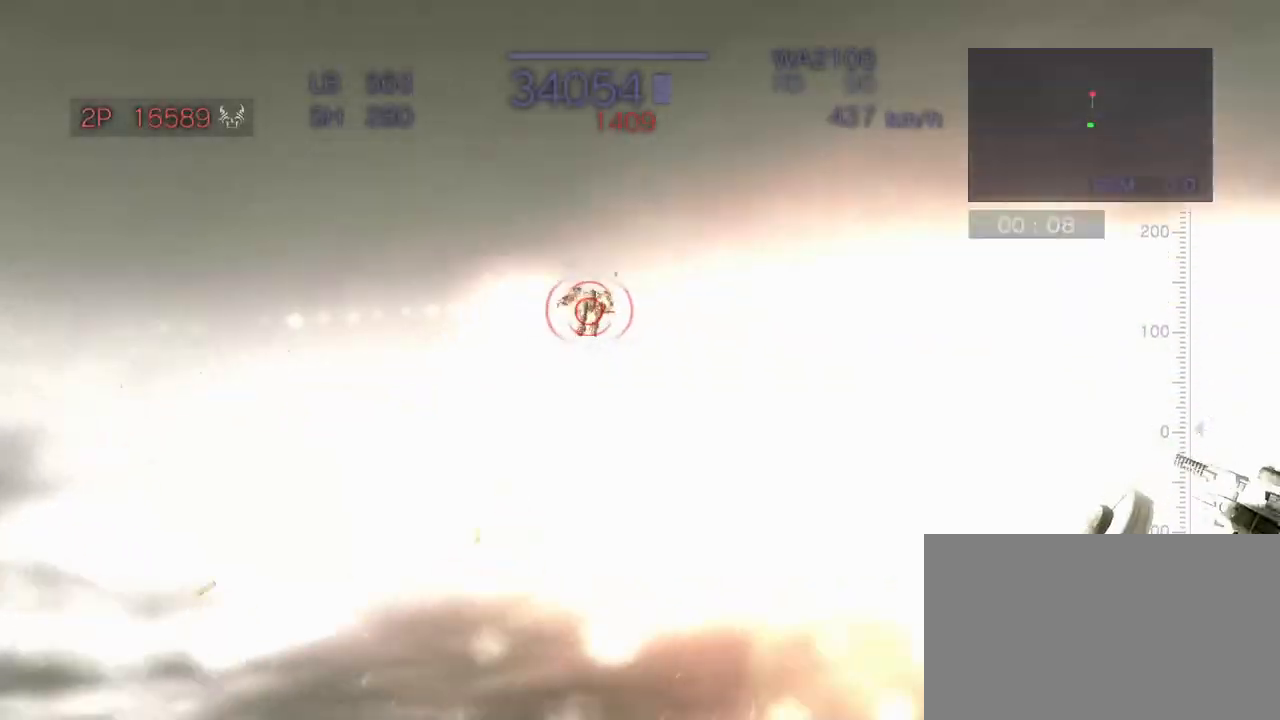
{"buttons": ["CIRCLE", "R2"], "left_stick": "down", "events": [[283, "SQUARE", "down"], [283, "left_stick", "down"], [450, "SQUARE", "up"]]}
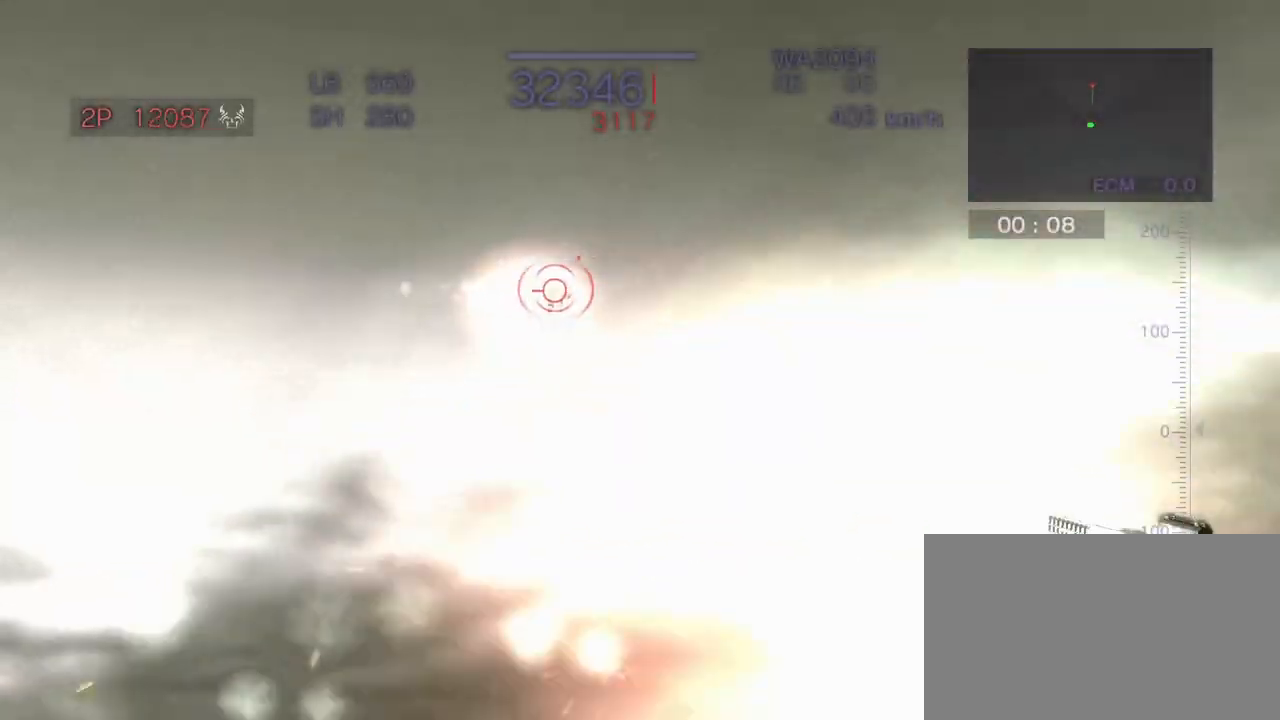
{"buttons": ["CIRCLE", "R2"], "left_stick": "left", "events": [[267, "left_stick", "left"], [333, "SQUARE", "down"], [483, "SQUARE", "up"]]}